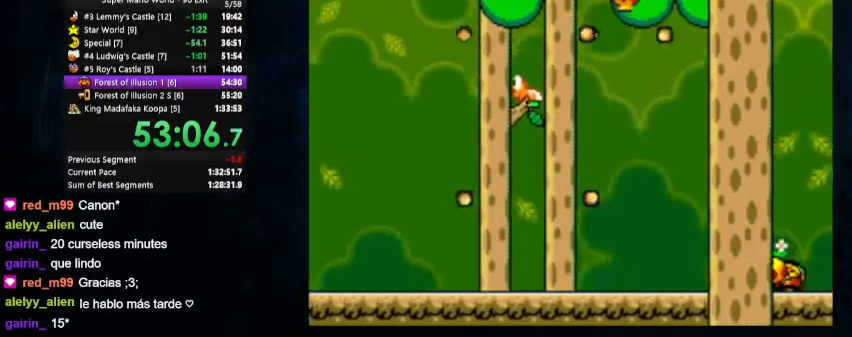
Gameplay with a controller (Nintendo layout); each line is a JSON object with the inputs held at the frame after it. "events" lists button and stick changes between this image and that frame as [ms after this image, input, new state], when the widget could be followed in between. Not read: L1 L3 R1 R3.
{"buttons": ["B", "Y", "DPAD_RIGHT"], "events": []}
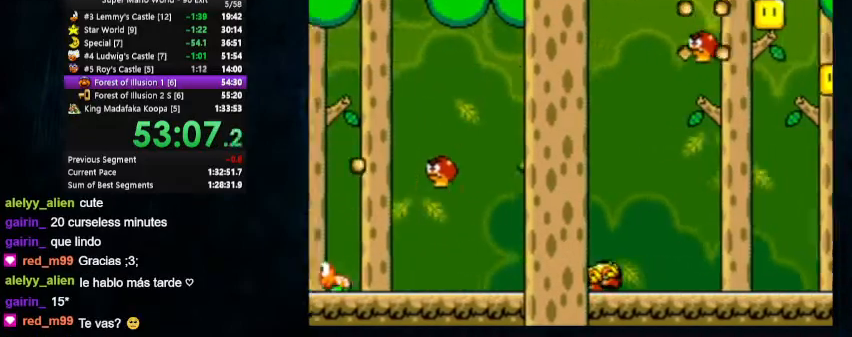
{"buttons": ["B", "Y", "DPAD_RIGHT"], "events": []}
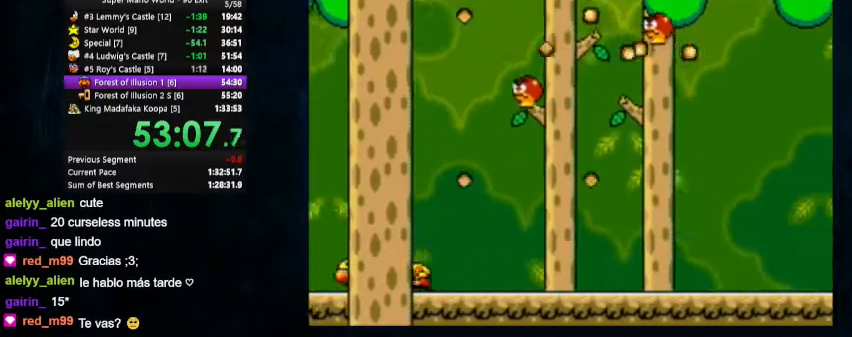
{"buttons": ["B", "Y", "DPAD_RIGHT"], "events": []}
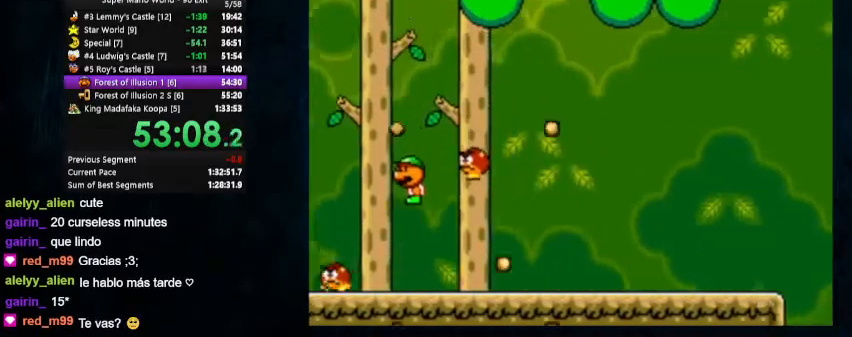
{"buttons": ["B", "Y", "DPAD_RIGHT"], "events": []}
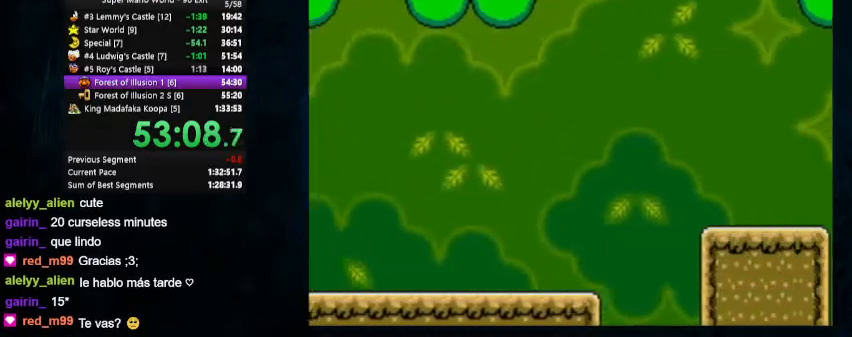
{"buttons": ["B", "Y", "DPAD_RIGHT"], "events": []}
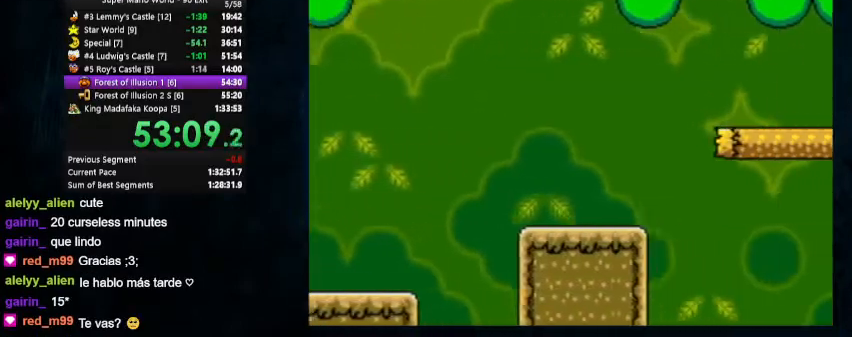
{"buttons": ["B", "Y", "DPAD_RIGHT"], "events": []}
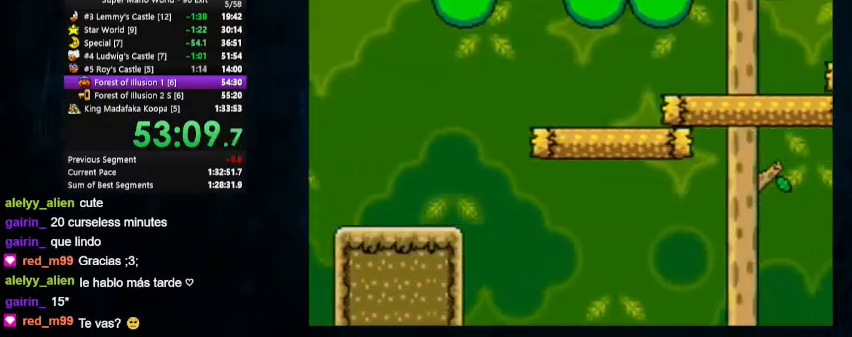
{"buttons": ["B", "Y", "DPAD_RIGHT"], "events": []}
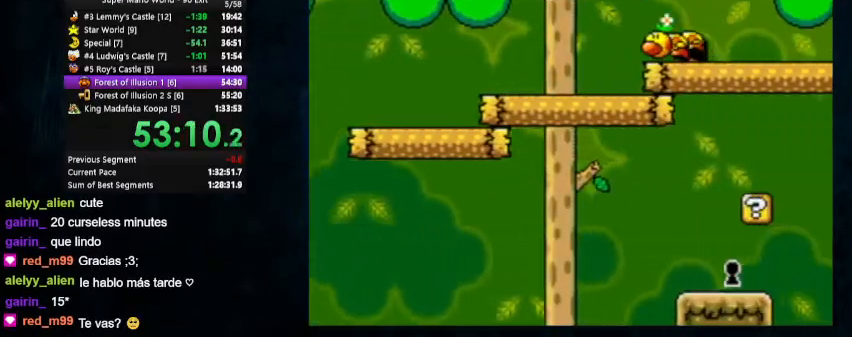
{"buttons": ["B", "Y", "DPAD_RIGHT"], "events": []}
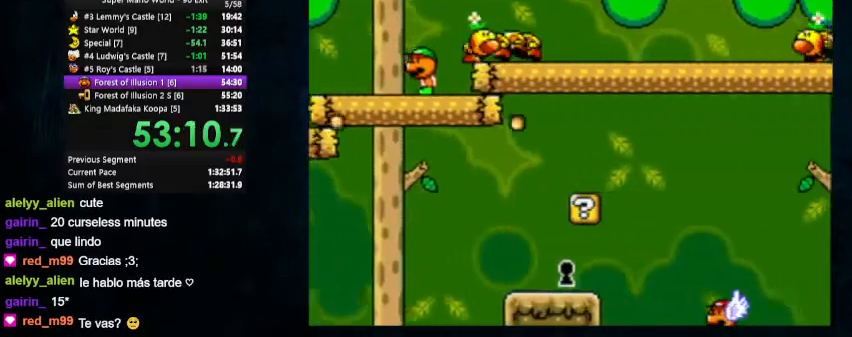
{"buttons": ["B", "Y", "DPAD_RIGHT"], "events": []}
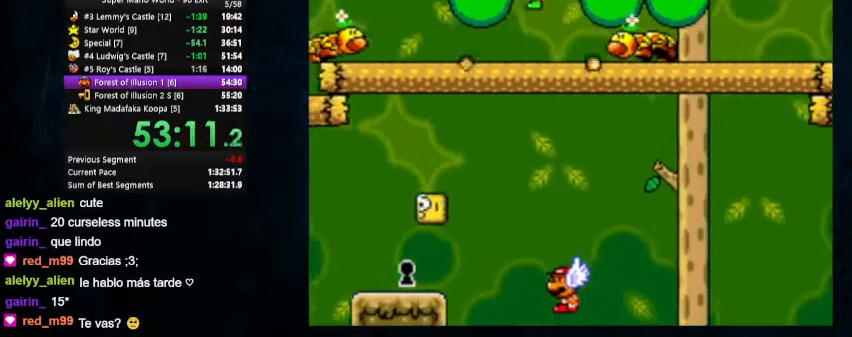
{"buttons": ["B", "Y", "DPAD_RIGHT"], "events": []}
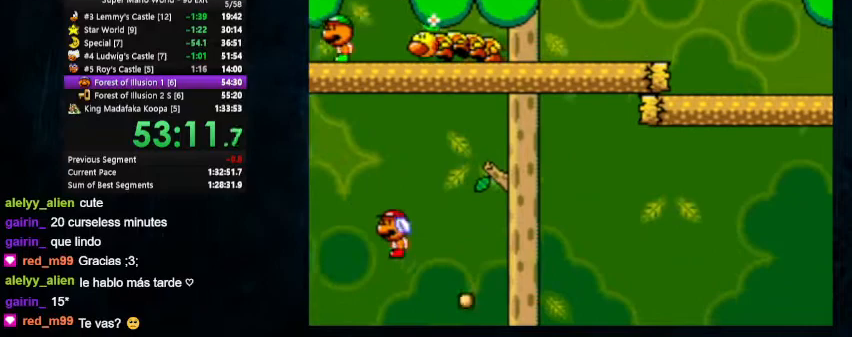
{"buttons": ["B", "Y", "DPAD_RIGHT"], "events": []}
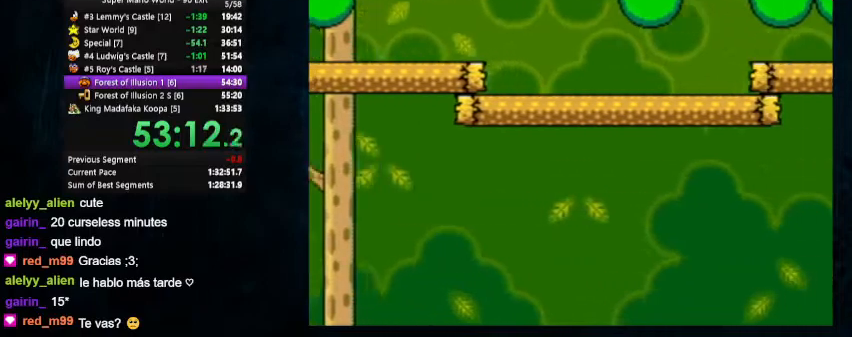
{"buttons": ["B", "Y", "DPAD_RIGHT"], "events": []}
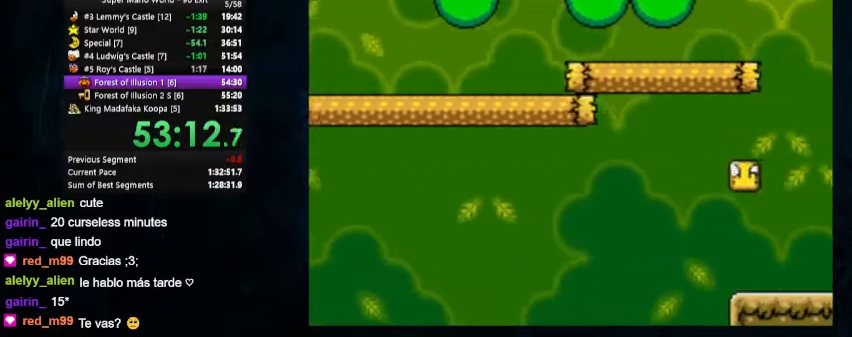
{"buttons": ["B", "Y", "DPAD_RIGHT"], "events": []}
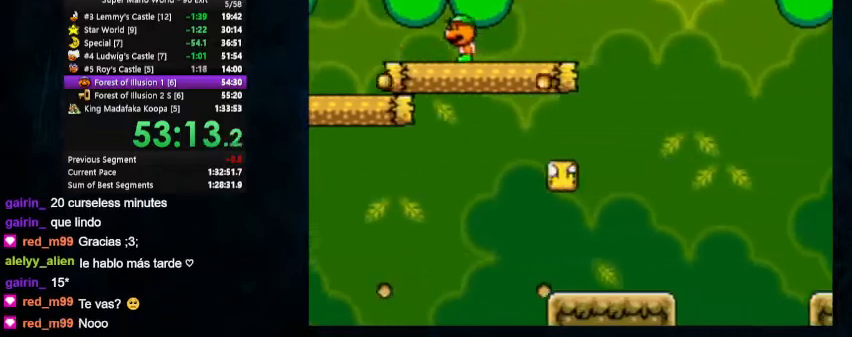
{"buttons": ["B", "Y", "DPAD_RIGHT"], "events": []}
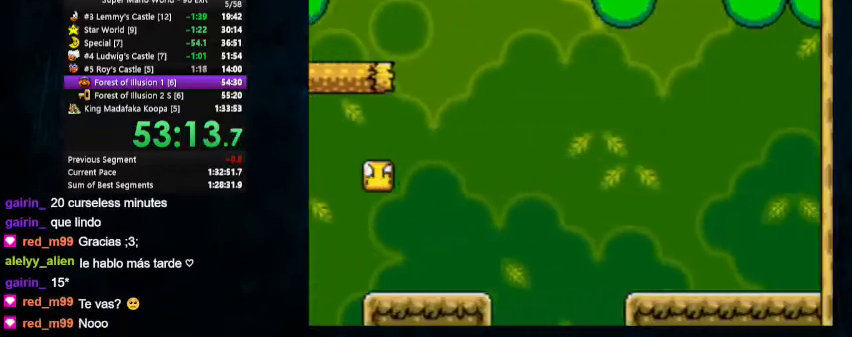
{"buttons": ["B", "Y", "DPAD_RIGHT"], "events": []}
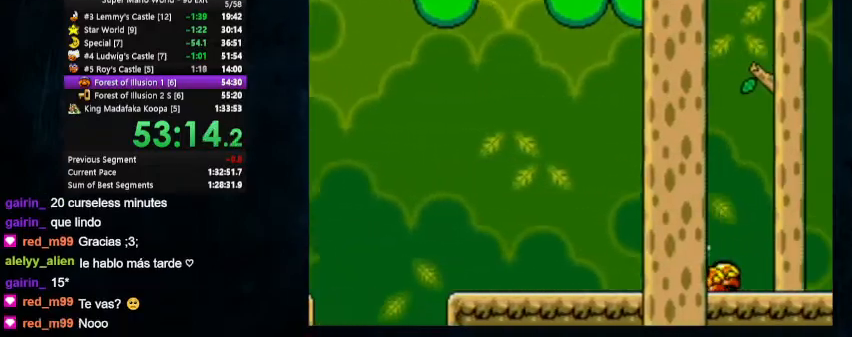
{"buttons": ["B", "Y", "DPAD_RIGHT"], "events": []}
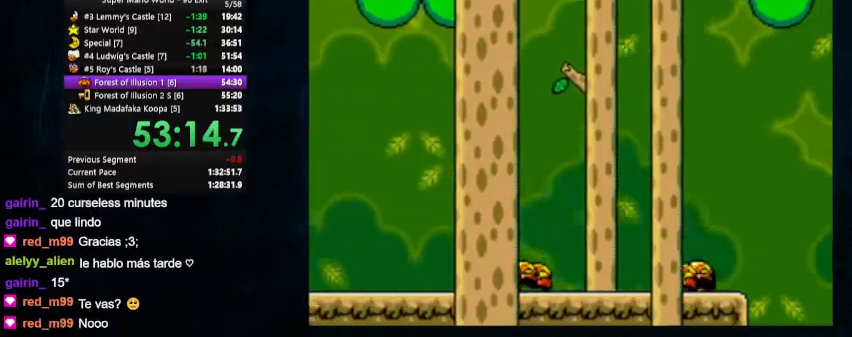
{"buttons": ["B", "Y", "DPAD_RIGHT"], "events": []}
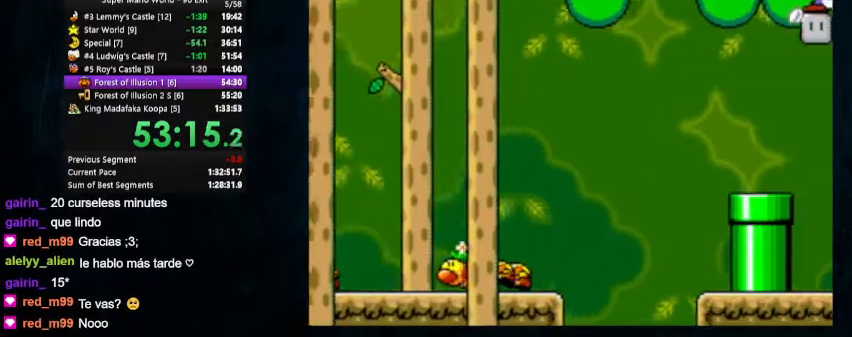
{"buttons": ["B", "Y", "DPAD_RIGHT"], "events": []}
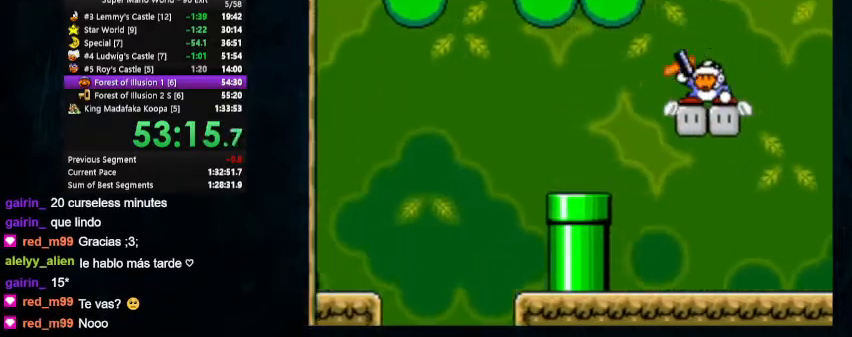
{"buttons": ["Y", "DPAD_RIGHT"], "events": [[67, "B", "up"]]}
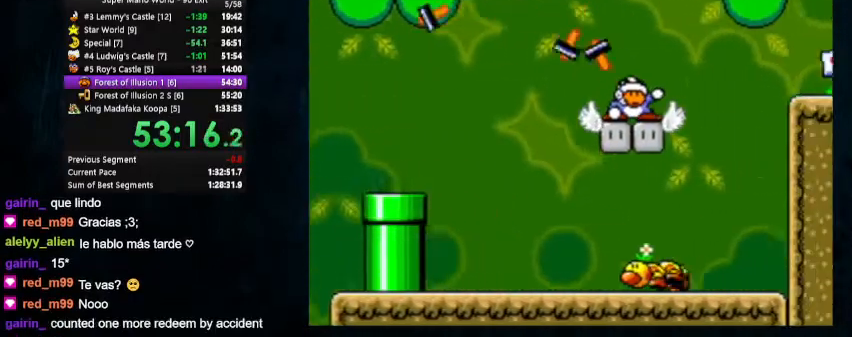
{"buttons": ["Y", "DPAD_RIGHT"], "events": []}
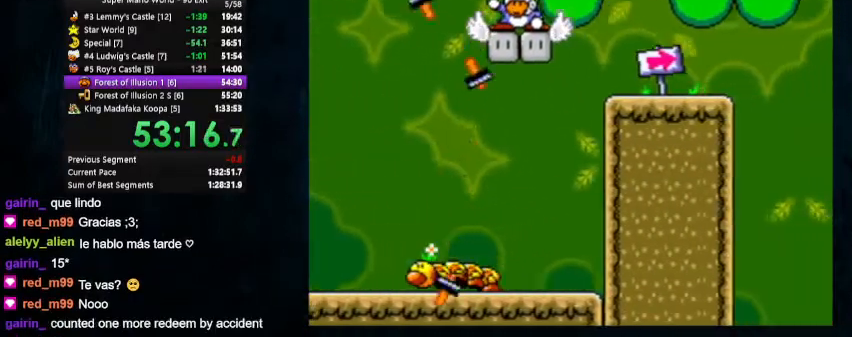
{"buttons": ["Y", "DPAD_RIGHT"], "events": []}
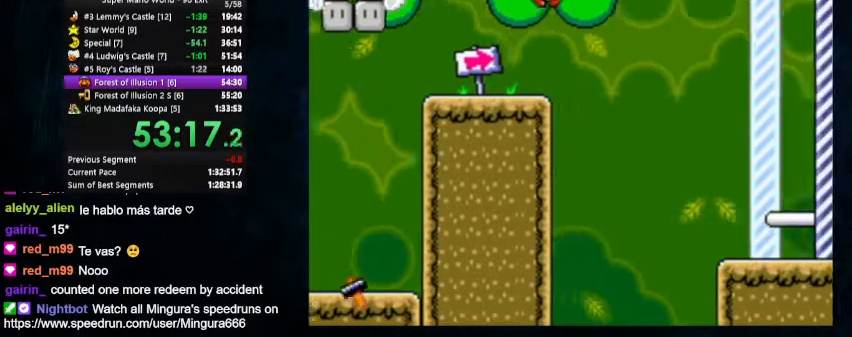
{"buttons": ["Y", "DPAD_RIGHT"], "events": [[200, "B", "down"], [300, "B", "up"]]}
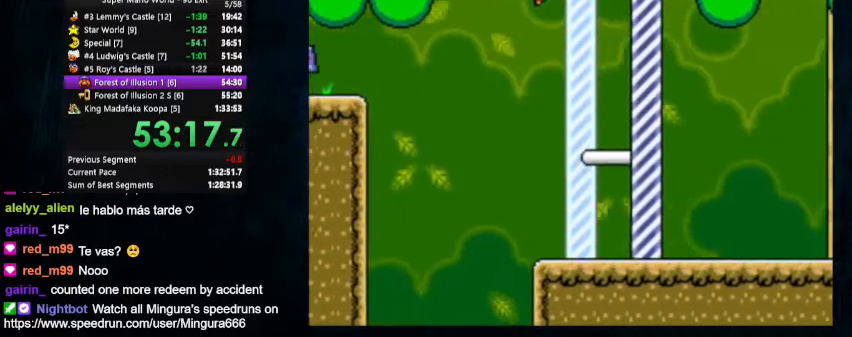
{"buttons": [], "events": [[267, "Y", "up"], [400, "DPAD_RIGHT", "up"]]}
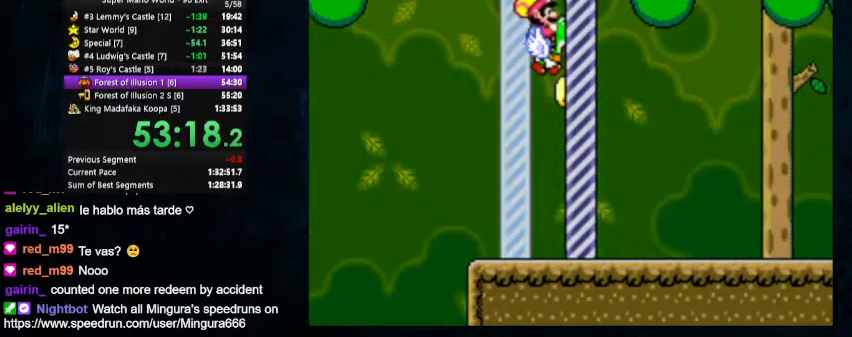
{"buttons": [], "events": []}
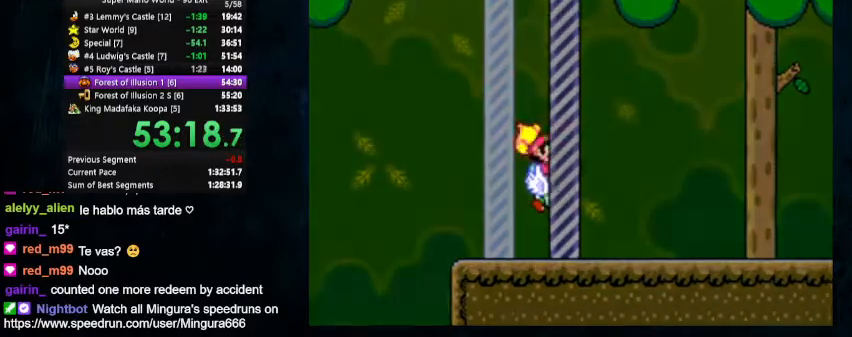
{"buttons": ["Y"], "events": [[500, "Y", "down"]]}
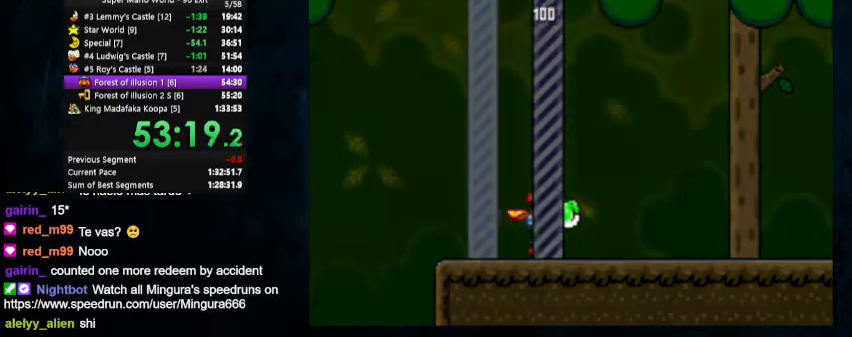
{"buttons": [], "events": [[33, "X", "down"], [67, "Y", "up"], [133, "X", "up"], [467, "X", "down"], [467, "Y", "down"], [500, "X", "up"], [500, "Y", "up"]]}
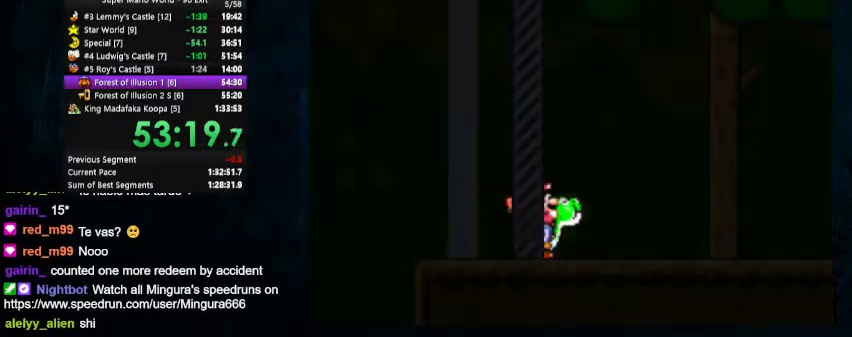
{"buttons": [], "events": [[167, "X", "down"], [200, "X", "up"], [200, "Y", "down"], [267, "Y", "up"]]}
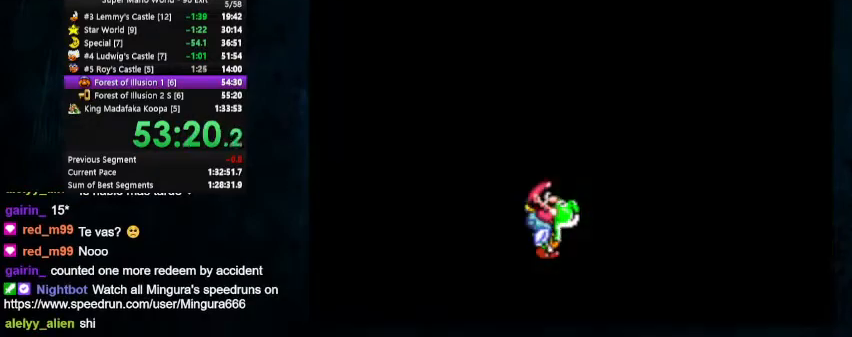
{"buttons": [], "events": []}
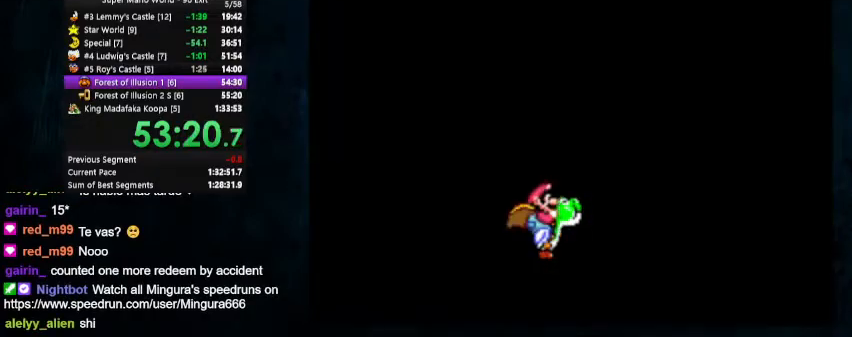
{"buttons": [], "events": []}
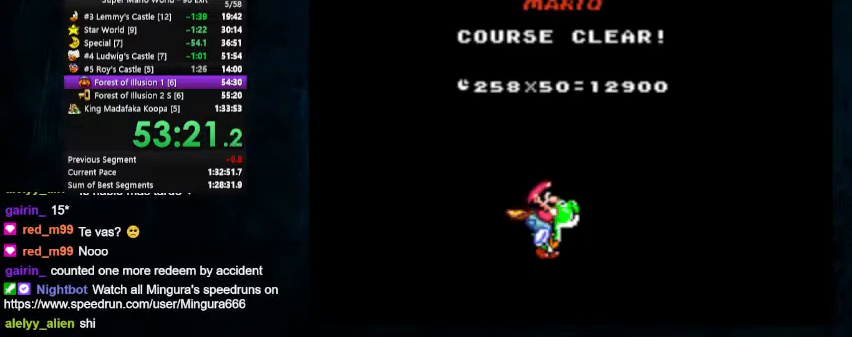
{"buttons": [], "events": []}